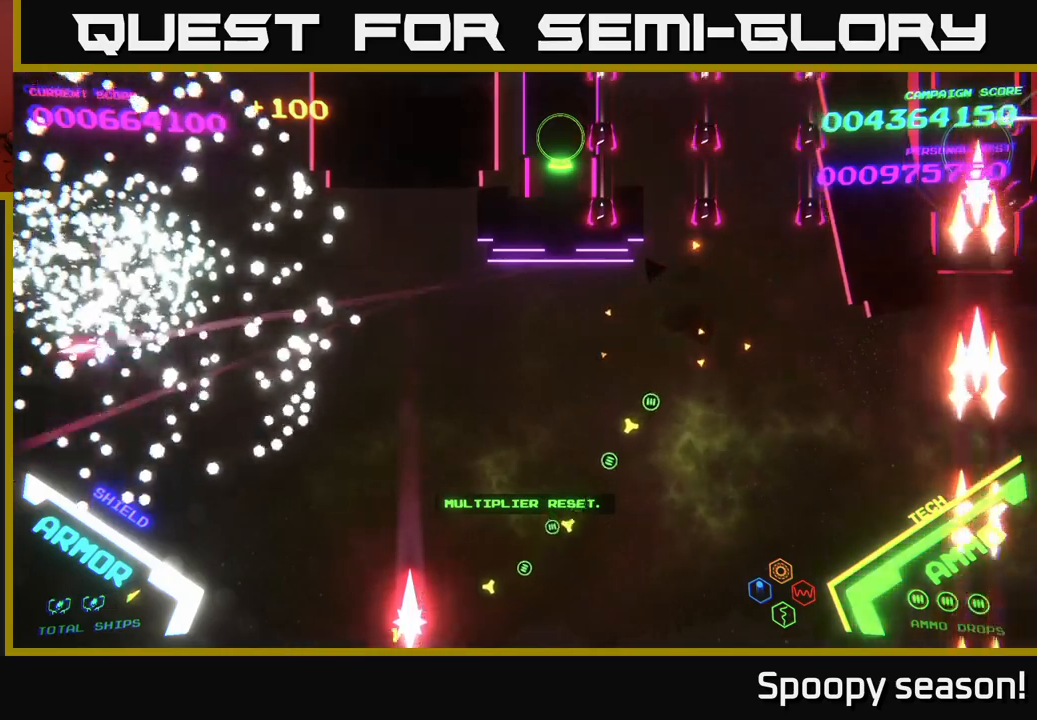
Gameplay with a controller (Xbox layout); each line is a JSON object with the inputs held at the frame after it. "events" lists button and stick changes between this image and that frame as [ms after this image, input, new state], when the widget could be followed in between.
{"buttons": ["B"], "left_stick": "center", "right_stick": "center", "events": []}
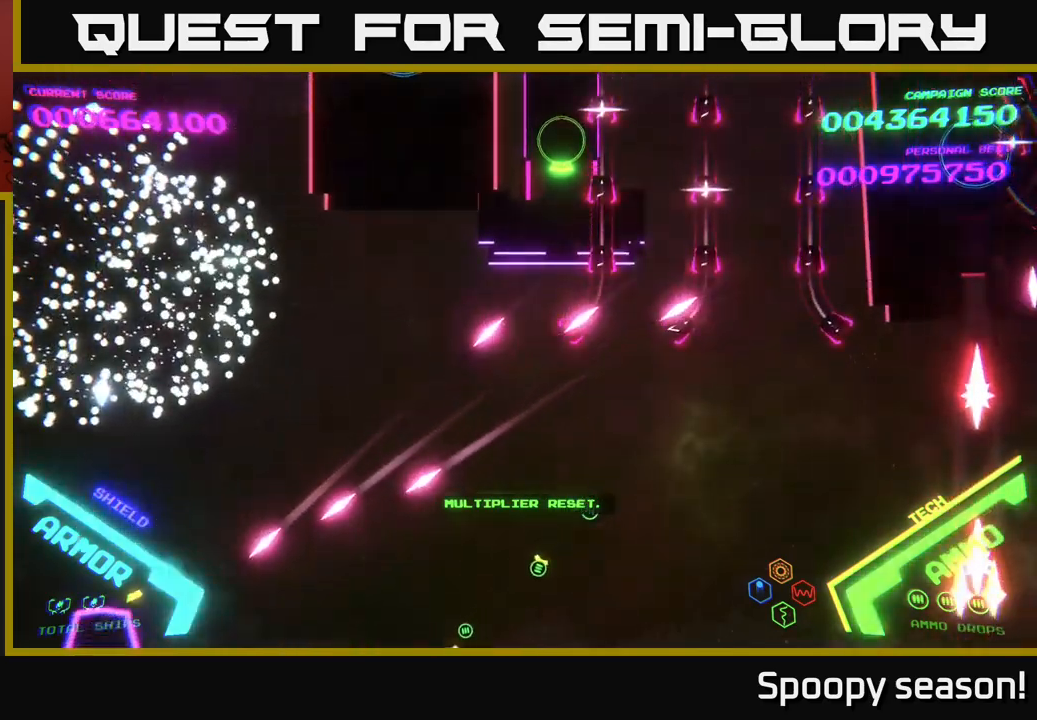
{"buttons": [], "left_stick": "center", "right_stick": "center", "events": [[150, "B", "up"], [183, "left_stick", "right"], [383, "left_stick", "center"]]}
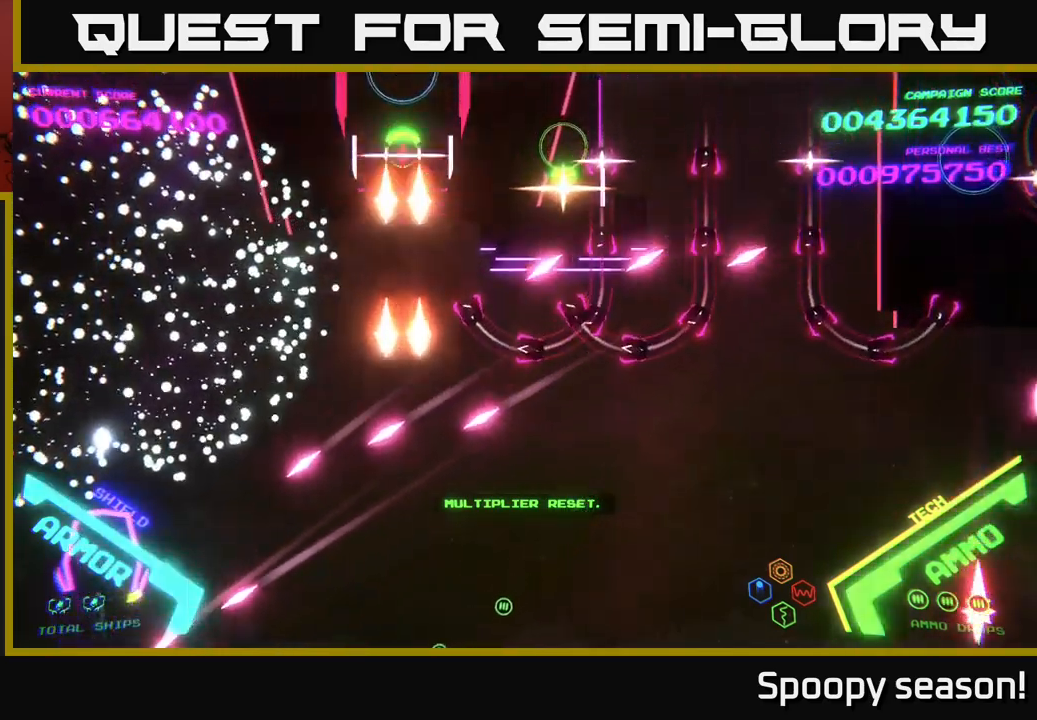
{"buttons": [], "left_stick": "up-right", "right_stick": "center", "events": [[50, "left_stick", "right"], [333, "left_stick", "up-right"]]}
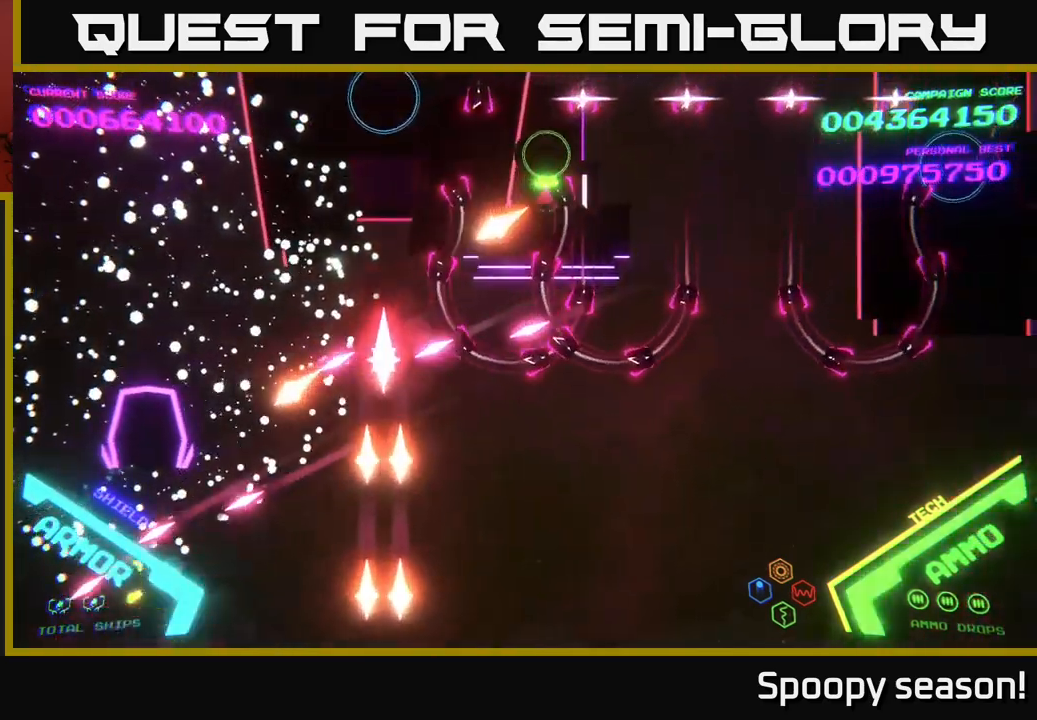
{"buttons": [], "left_stick": "right", "right_stick": "center", "events": [[100, "left_stick", "right"]]}
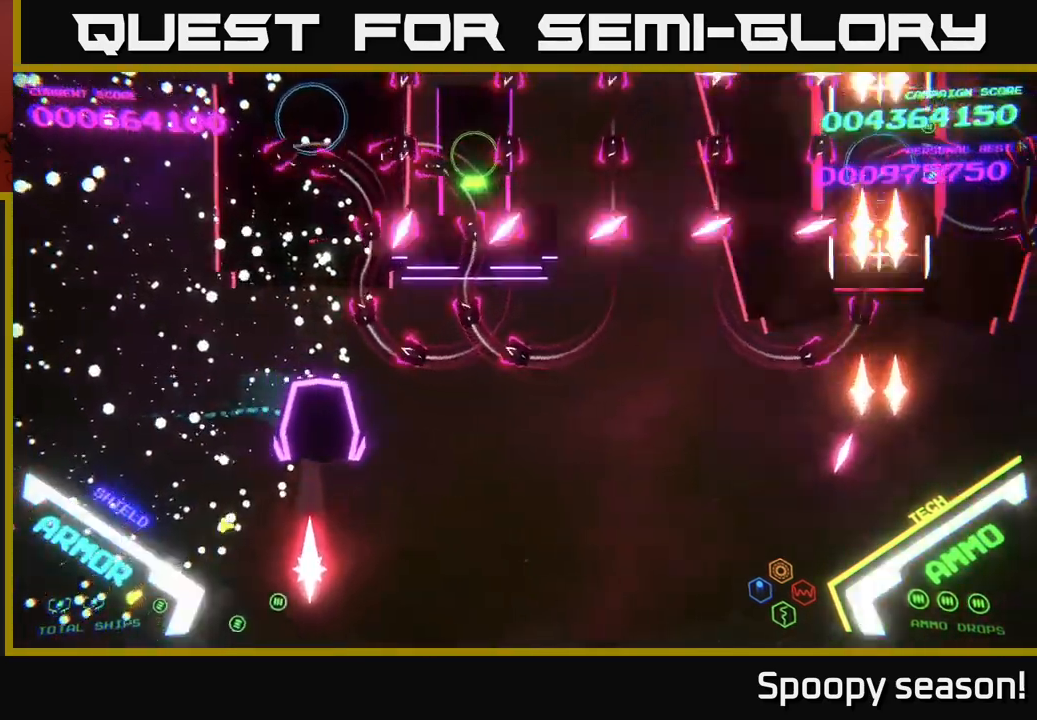
{"buttons": ["B"], "left_stick": "right", "right_stick": "center", "events": [[467, "B", "down"]]}
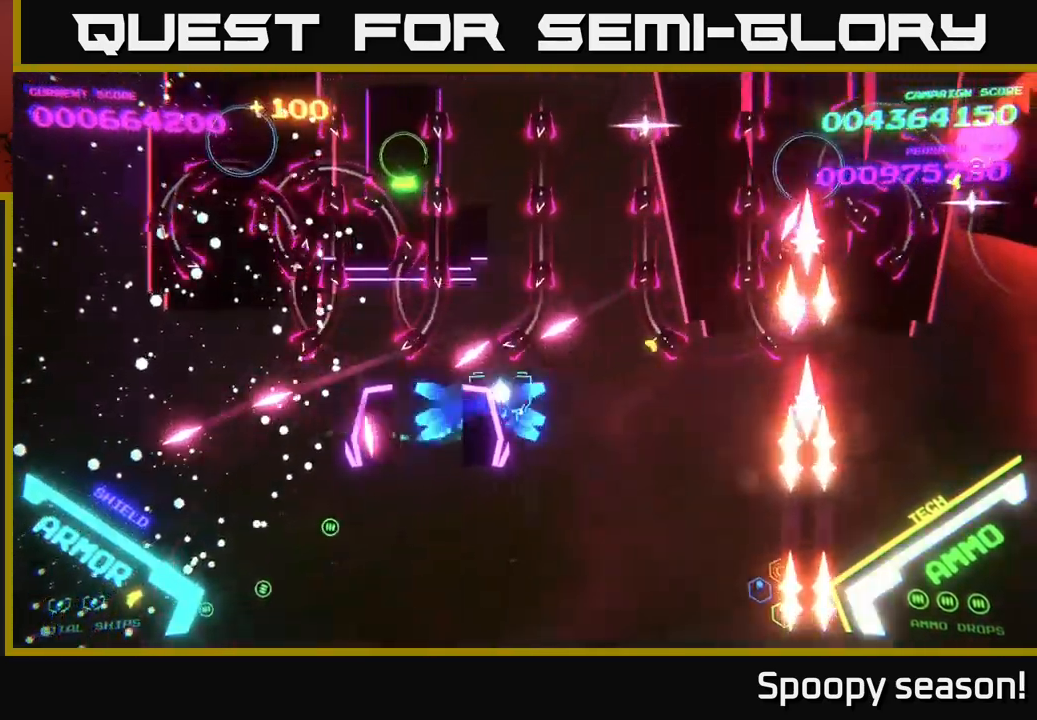
{"buttons": ["B"], "left_stick": "up", "right_stick": "center", "events": [[250, "left_stick", "up"]]}
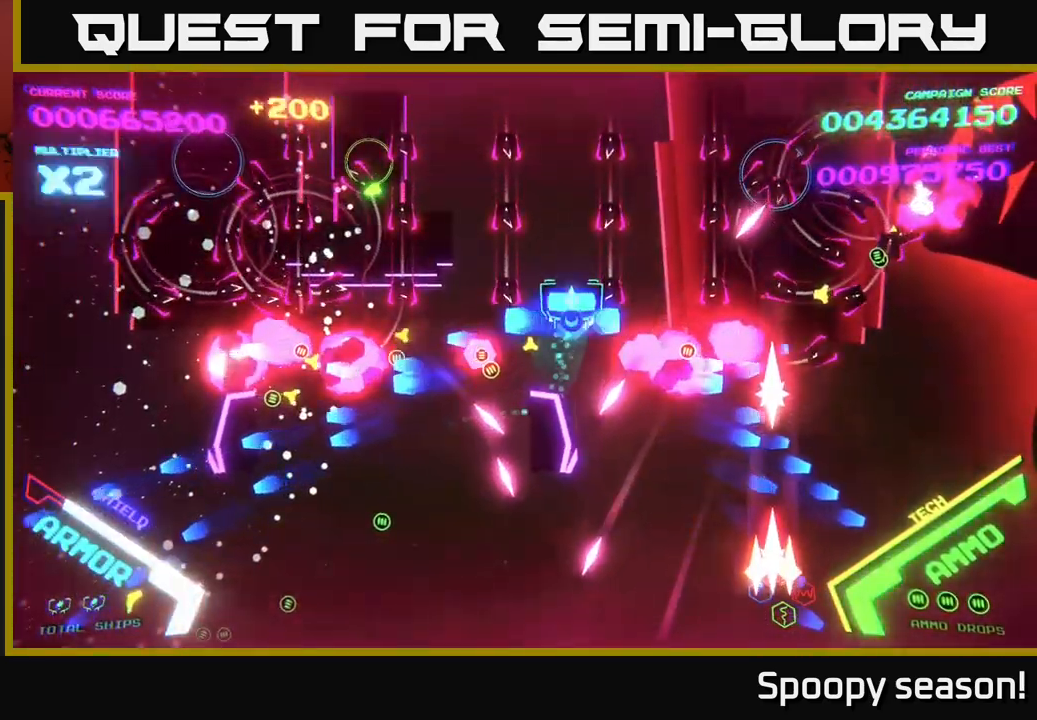
{"buttons": ["B"], "left_stick": "up", "right_stick": "center", "events": []}
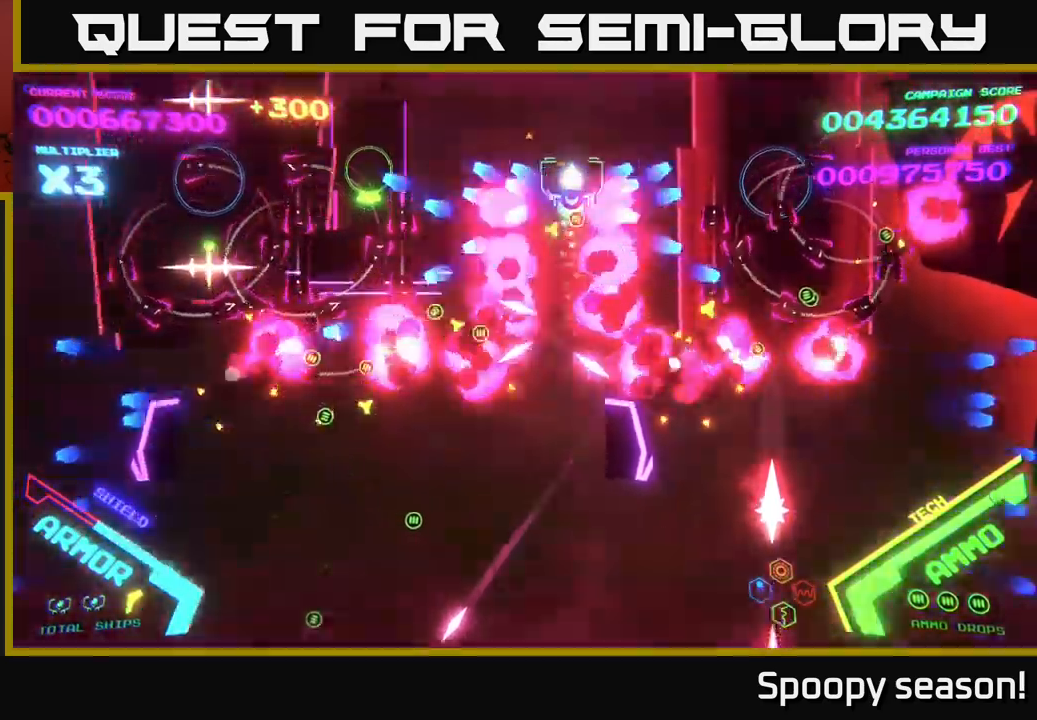
{"buttons": ["B"], "left_stick": "up", "right_stick": "center", "events": [[300, "left_stick", "down"], [467, "left_stick", "up"]]}
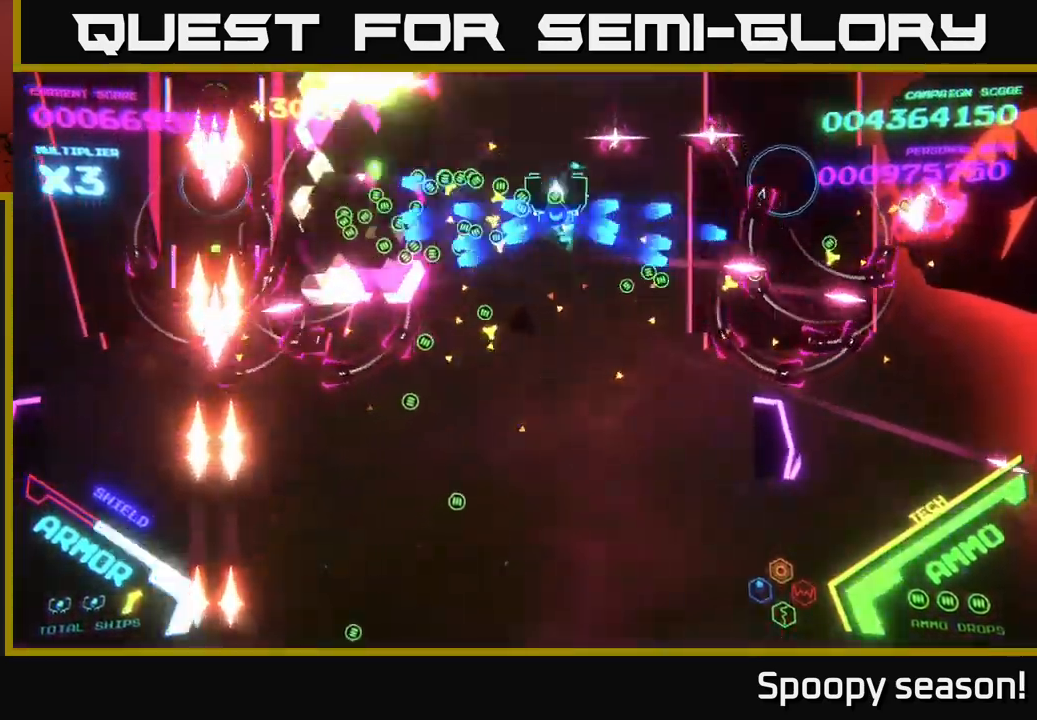
{"buttons": ["B"], "left_stick": "down-left", "right_stick": "center", "events": [[250, "B", "up"], [283, "left_stick", "down"], [300, "B", "down"], [483, "left_stick", "down-left"]]}
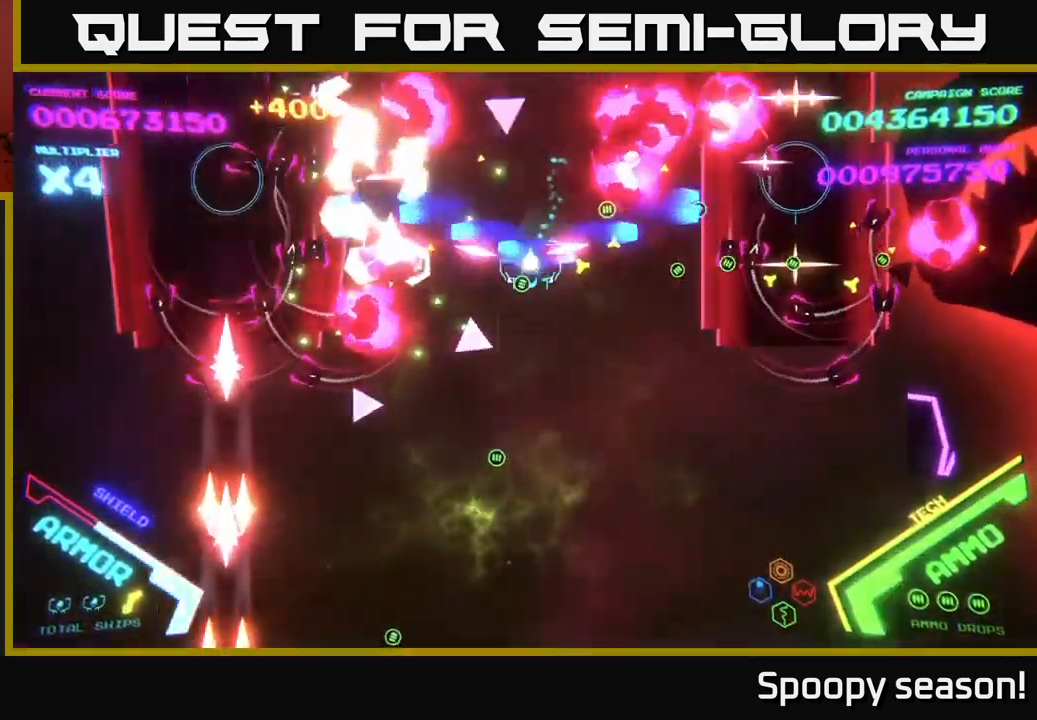
{"buttons": [], "left_stick": "up-right", "right_stick": "center", "events": [[183, "left_stick", "up"], [217, "B", "up"], [267, "B", "down"], [333, "left_stick", "up-right"], [499, "B", "up"]]}
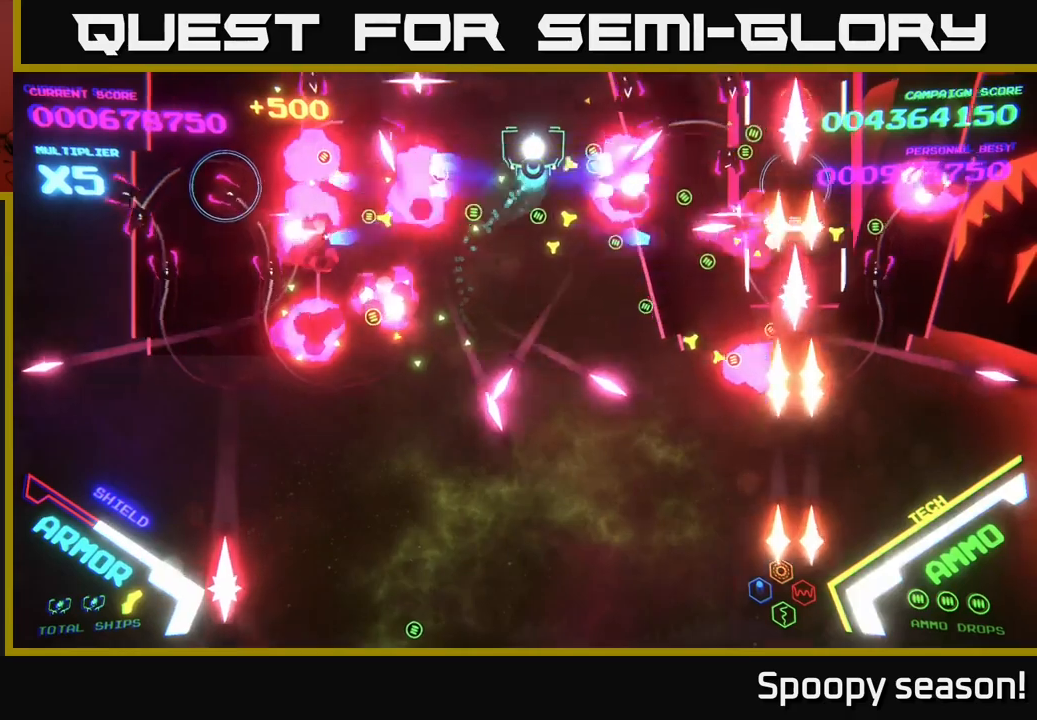
{"buttons": ["B"], "left_stick": "up", "right_stick": "center", "events": [[17, "B", "down"], [100, "left_stick", "down-left"], [183, "B", "up"], [217, "left_stick", "down"], [233, "B", "down"], [417, "B", "up"], [450, "B", "down"], [450, "left_stick", "up"]]}
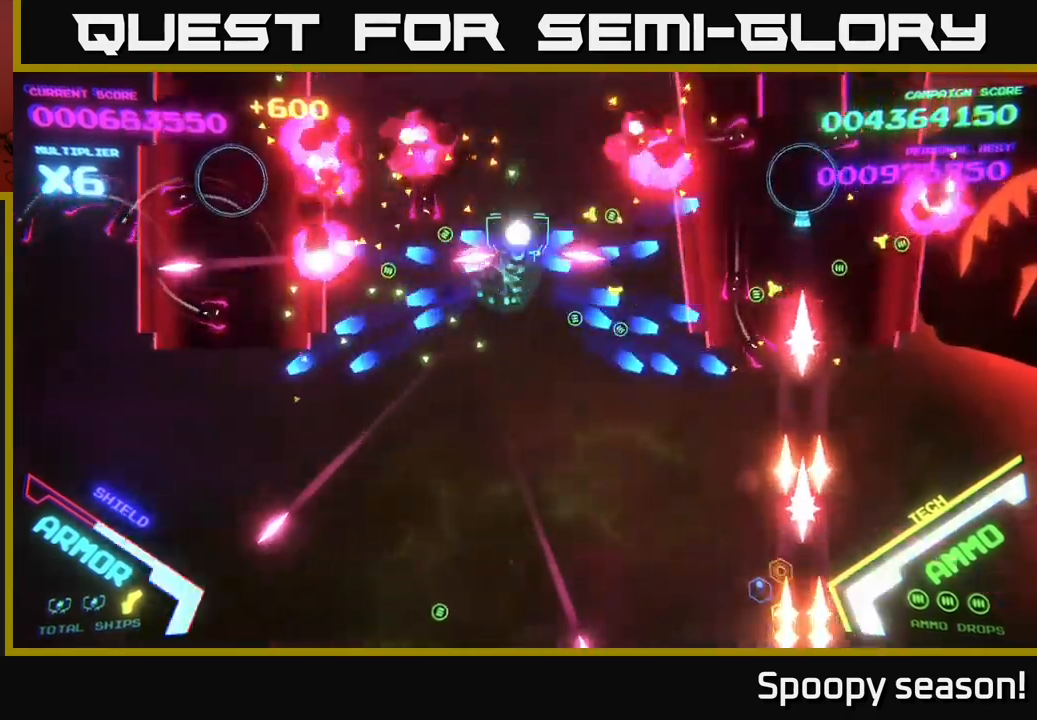
{"buttons": [], "left_stick": "down", "right_stick": "center", "events": [[333, "B", "up"], [383, "B", "down"], [383, "left_stick", "down"], [500, "B", "up"]]}
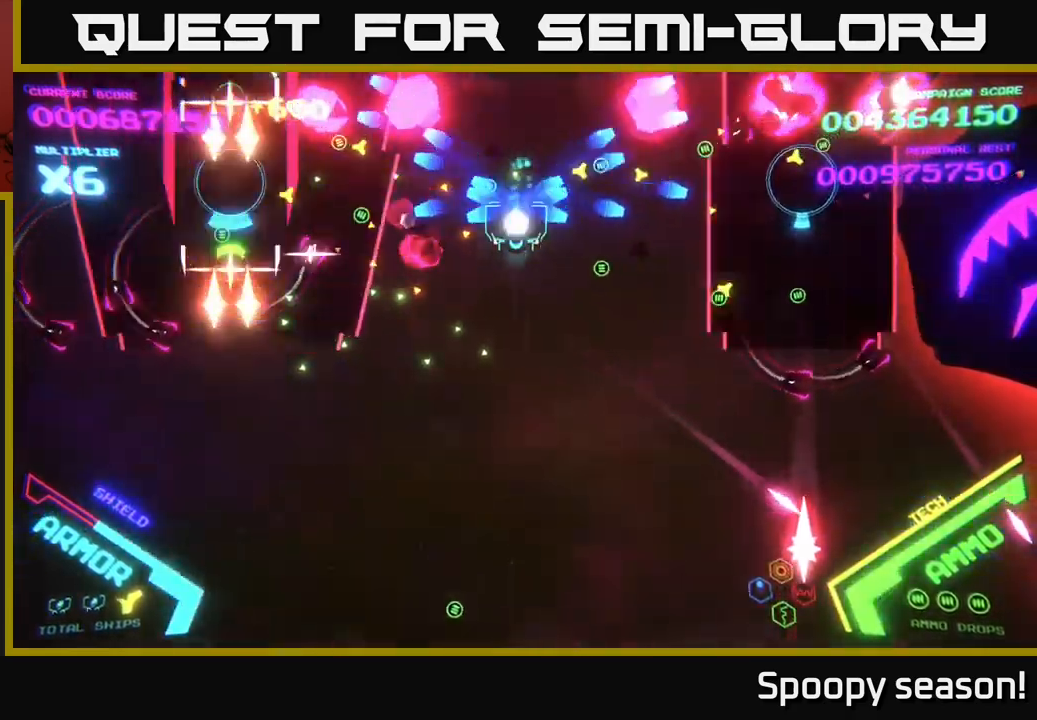
{"buttons": ["B"], "left_stick": "up-right", "right_stick": "center", "events": [[67, "B", "down"], [150, "left_stick", "left"], [217, "left_stick", "up"], [233, "B", "up"], [267, "B", "down"], [450, "left_stick", "up-right"]]}
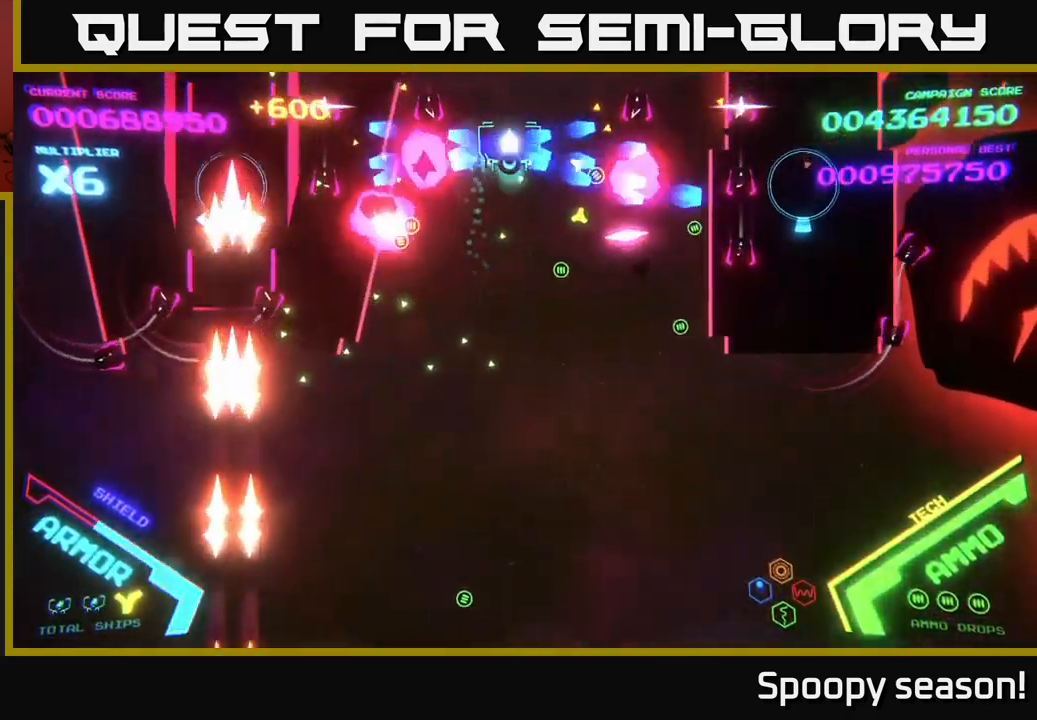
{"buttons": ["B"], "left_stick": "up", "right_stick": "center", "events": [[17, "left_stick", "right"], [50, "B", "up"], [83, "left_stick", "down"], [133, "B", "down"], [450, "left_stick", "up"]]}
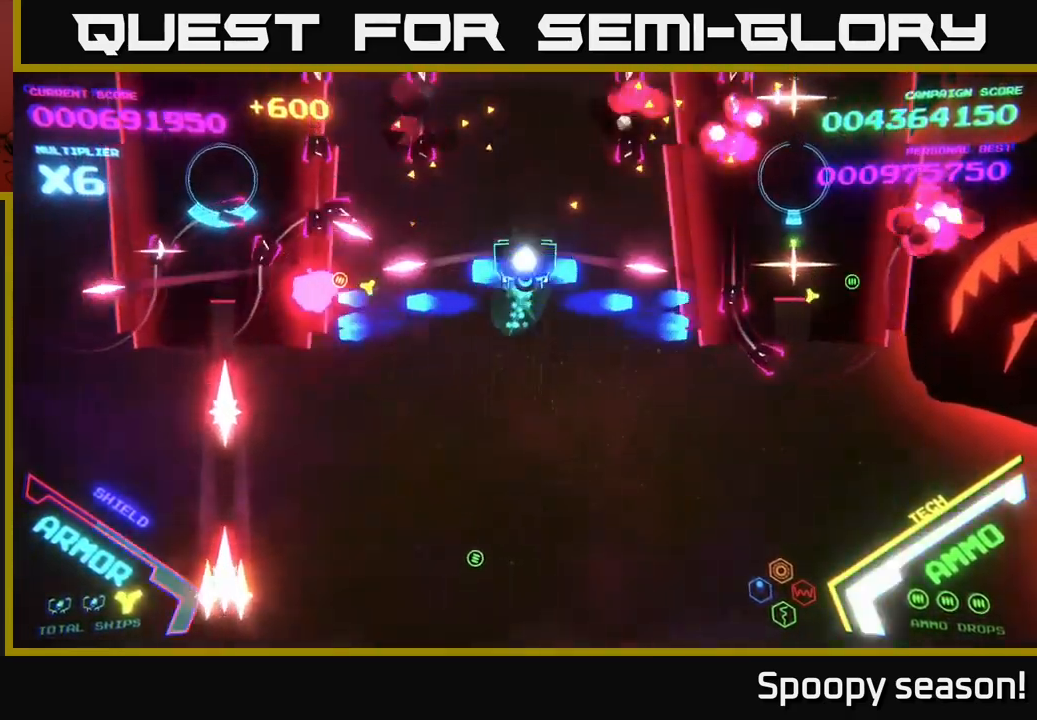
{"buttons": ["B"], "left_stick": "down-left", "right_stick": "center", "events": [[383, "B", "up"], [417, "left_stick", "down-left"], [433, "B", "down"]]}
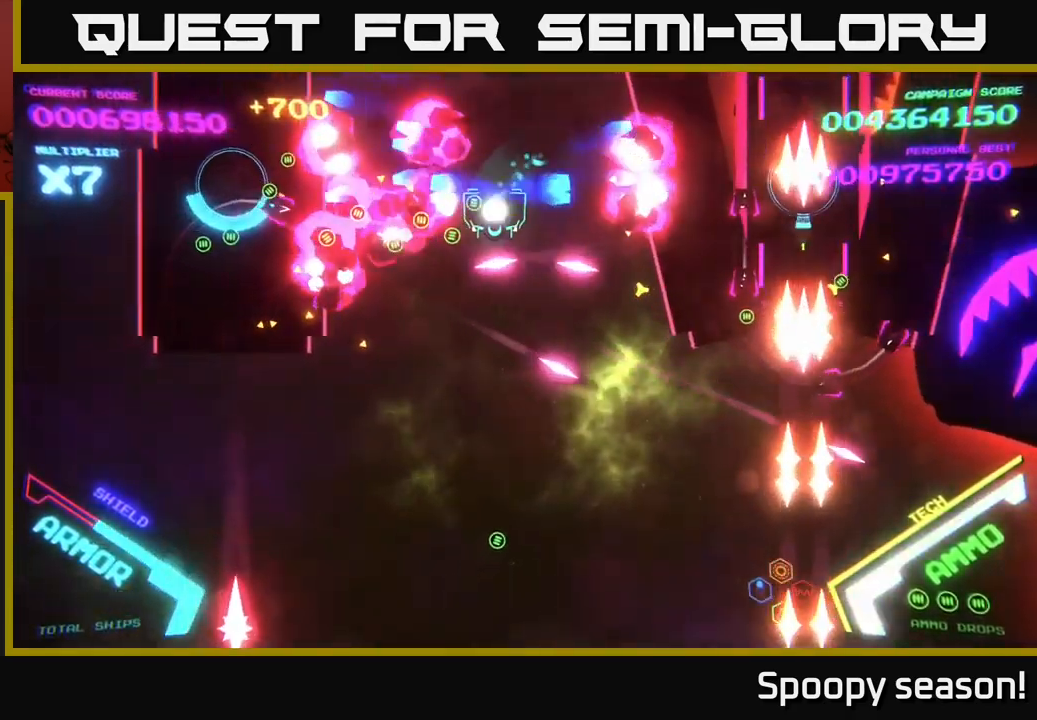
{"buttons": ["B"], "left_stick": "up", "right_stick": "center", "events": [[67, "B", "up"], [150, "B", "down"], [250, "left_stick", "up-left"], [300, "B", "up"], [300, "left_stick", "up"], [333, "B", "down"]]}
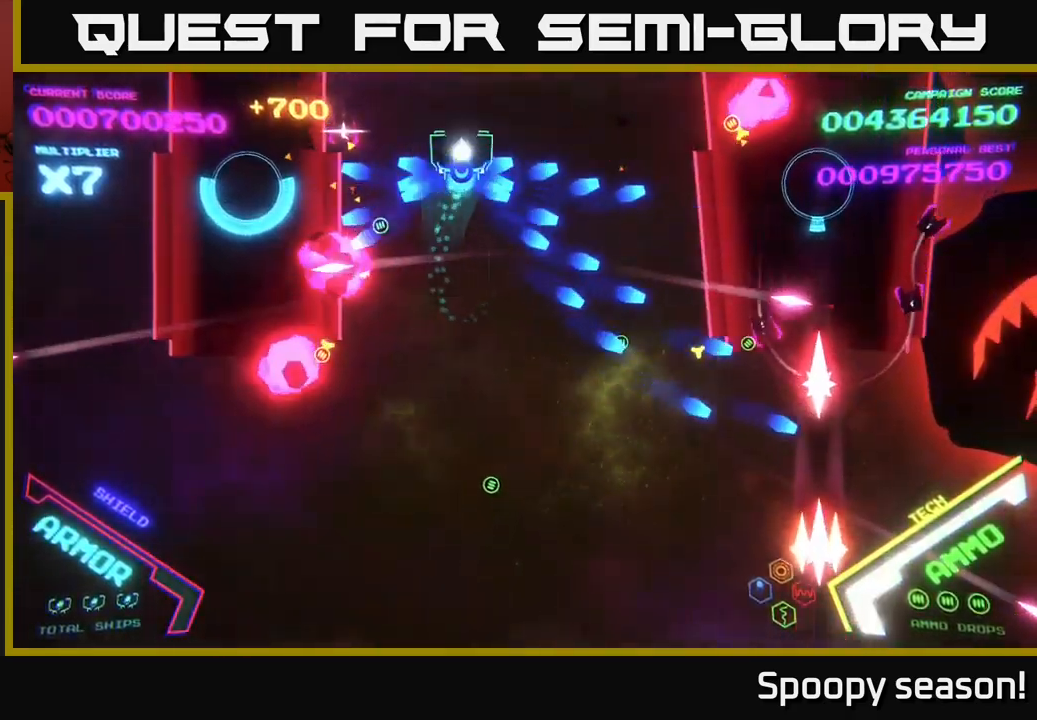
{"buttons": [], "left_stick": "down", "right_stick": "center", "events": [[233, "B", "up"], [233, "left_stick", "down"], [300, "B", "down"], [450, "B", "up"]]}
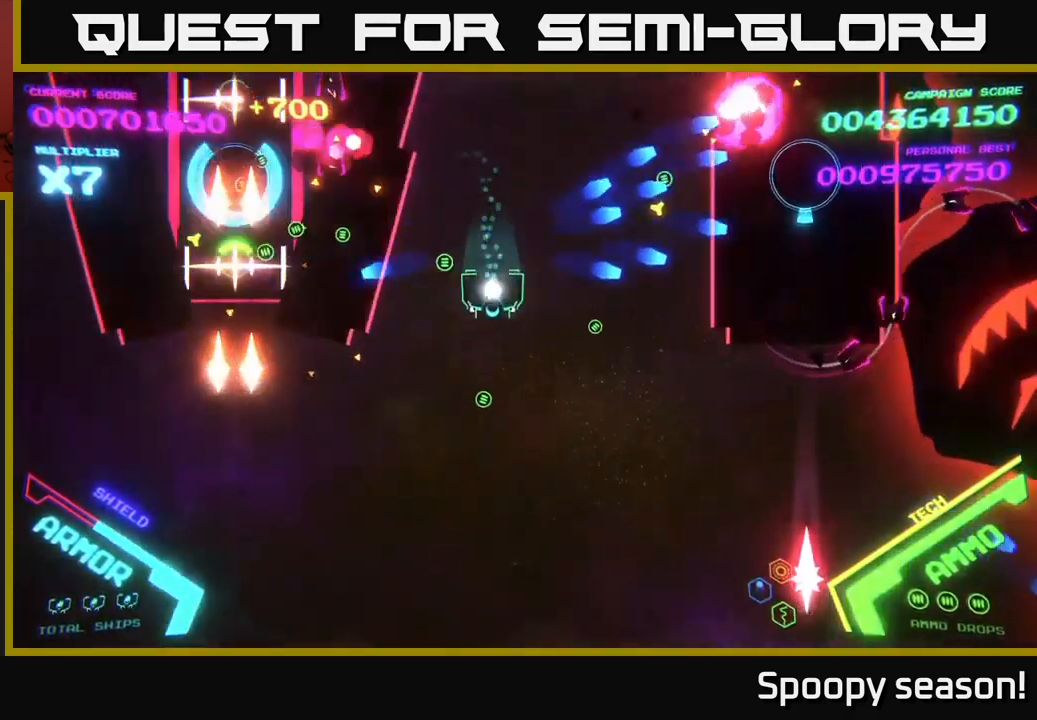
{"buttons": ["B"], "left_stick": "down", "right_stick": "center", "events": [[33, "B", "down"], [133, "left_stick", "down-right"], [267, "left_stick", "up-right"], [417, "left_stick", "down"]]}
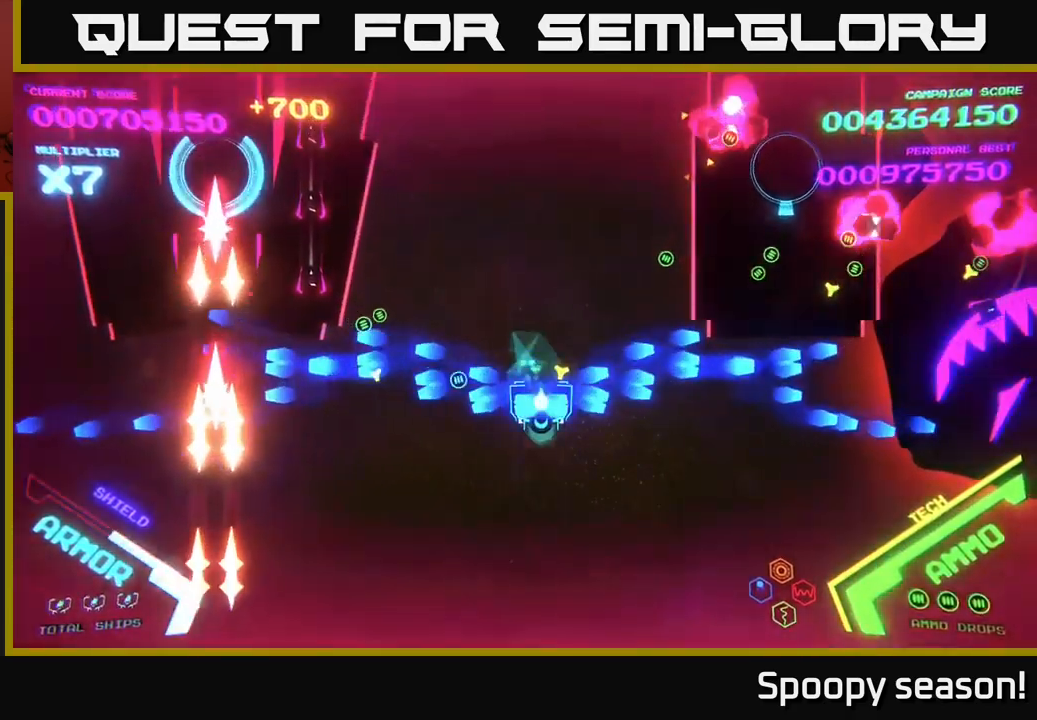
{"buttons": ["B"], "left_stick": "down", "right_stick": "center", "events": [[33, "left_stick", "up"], [450, "left_stick", "down"]]}
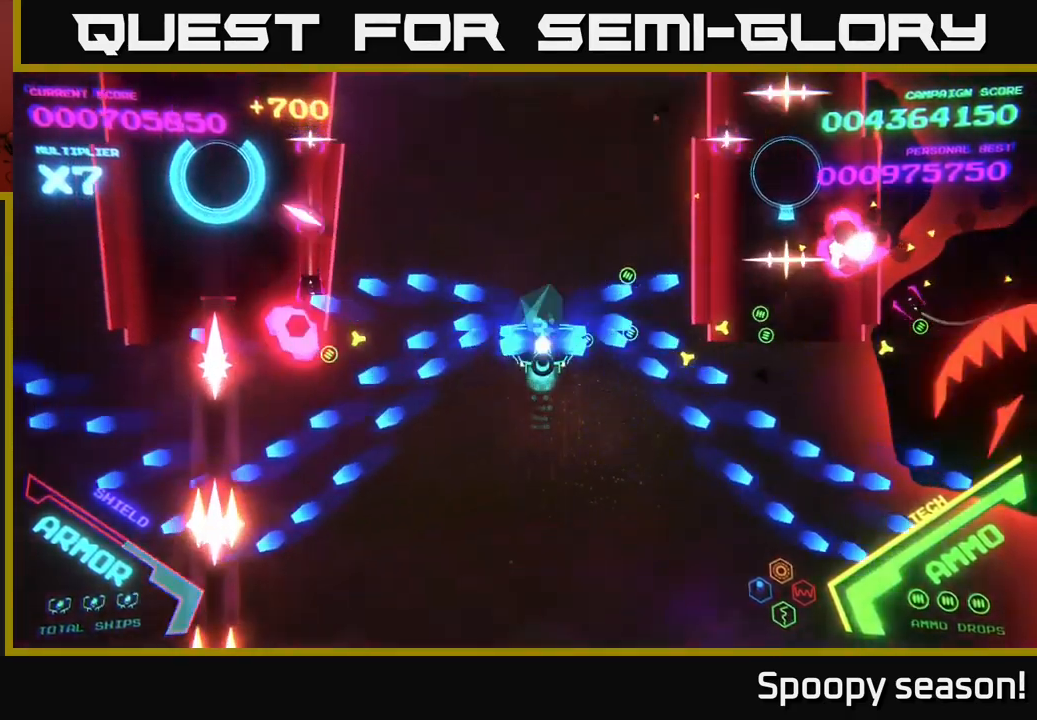
{"buttons": ["B"], "left_stick": "up", "right_stick": "center", "events": [[150, "left_stick", "left"], [283, "left_stick", "up"], [317, "B", "up"], [350, "B", "down"]]}
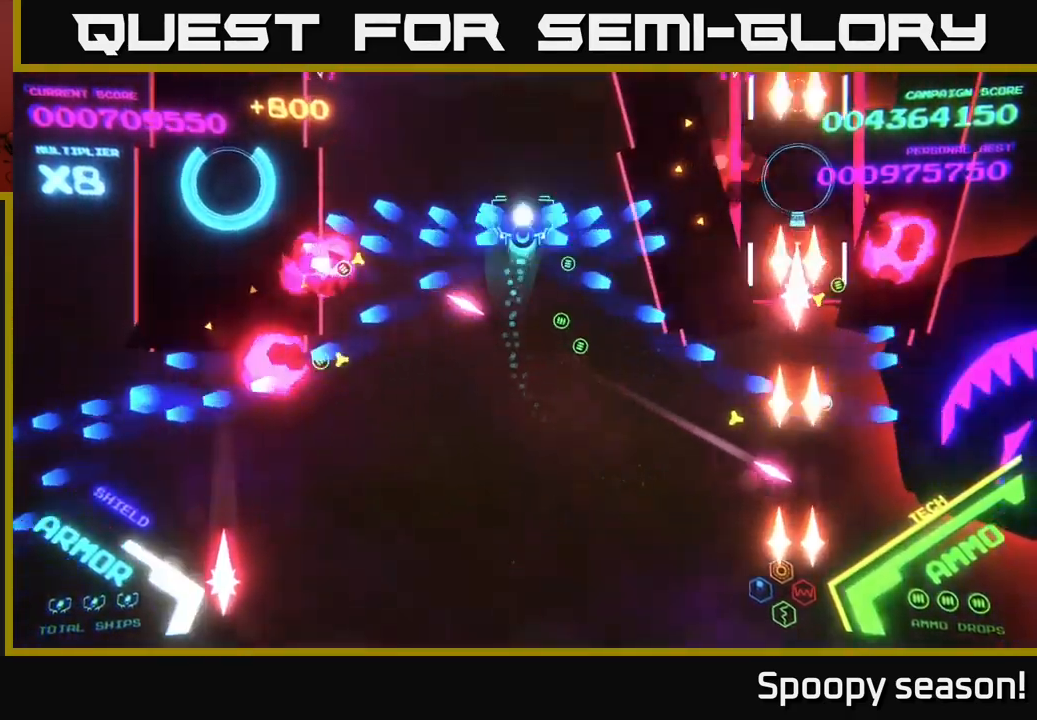
{"buttons": [], "left_stick": "down", "right_stick": "center", "events": [[167, "left_stick", "down-left"], [250, "B", "up"], [250, "left_stick", "down"], [317, "B", "down"], [500, "B", "up"]]}
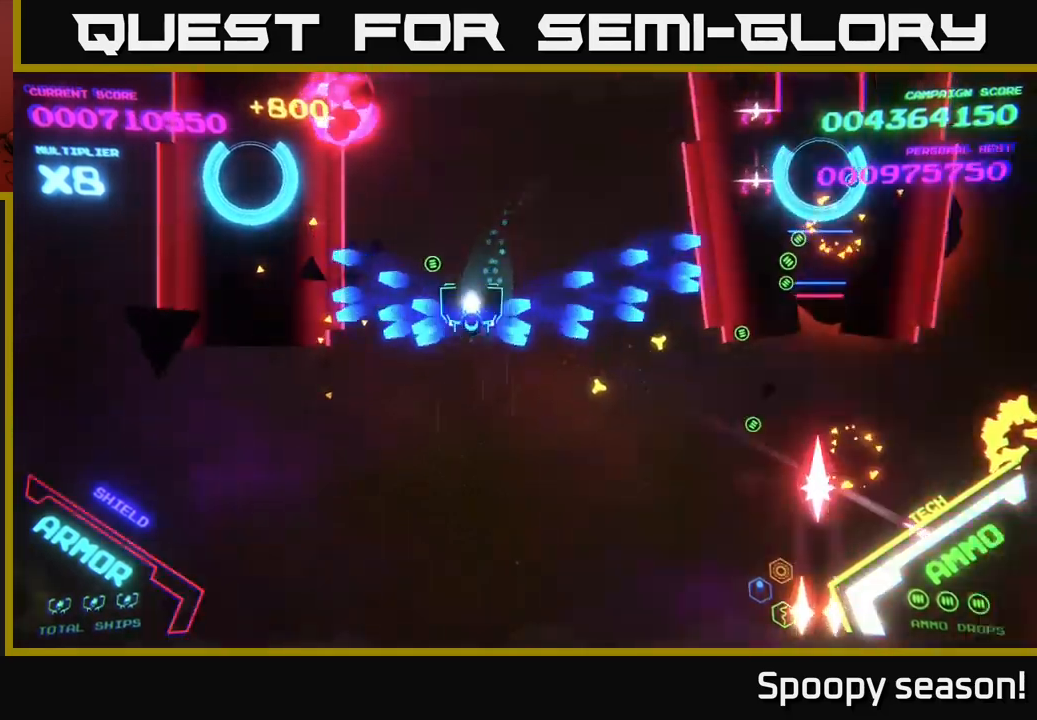
{"buttons": ["B"], "left_stick": "center", "right_stick": "center", "events": [[17, "left_stick", "up"], [67, "B", "down"], [367, "B", "up"], [450, "B", "down"], [500, "left_stick", "center"]]}
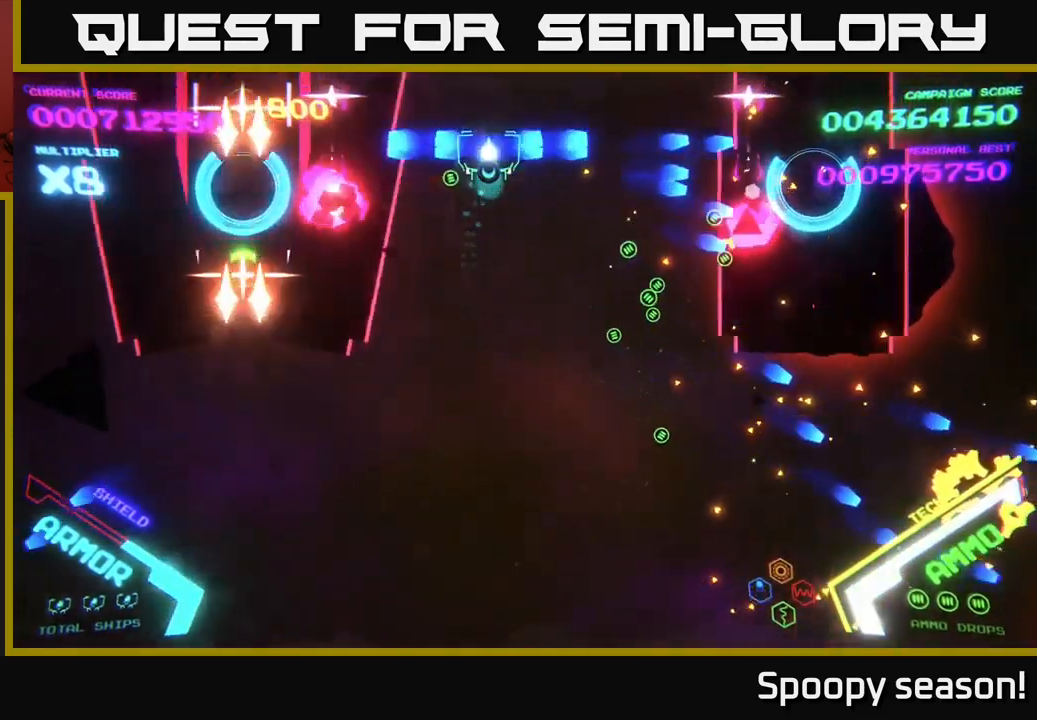
{"buttons": ["B"], "left_stick": "up", "right_stick": "center", "events": [[17, "left_stick", "down"], [50, "B", "up"], [117, "B", "down"], [217, "B", "up"], [267, "B", "down"], [267, "left_stick", "up"], [417, "B", "up"], [450, "B", "down"]]}
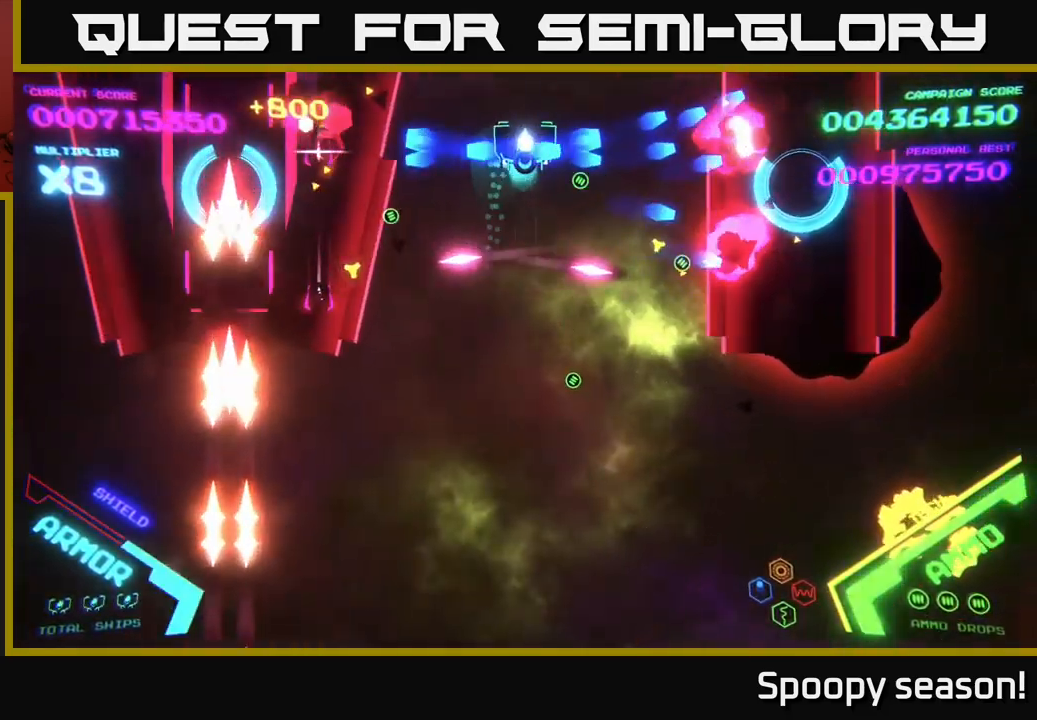
{"buttons": ["B"], "left_stick": "up", "right_stick": "center", "events": [[50, "left_stick", "down"], [84, "B", "up"], [134, "B", "down"], [300, "B", "up"], [317, "B", "down"], [334, "left_stick", "up"], [467, "B", "up"], [500, "B", "down"]]}
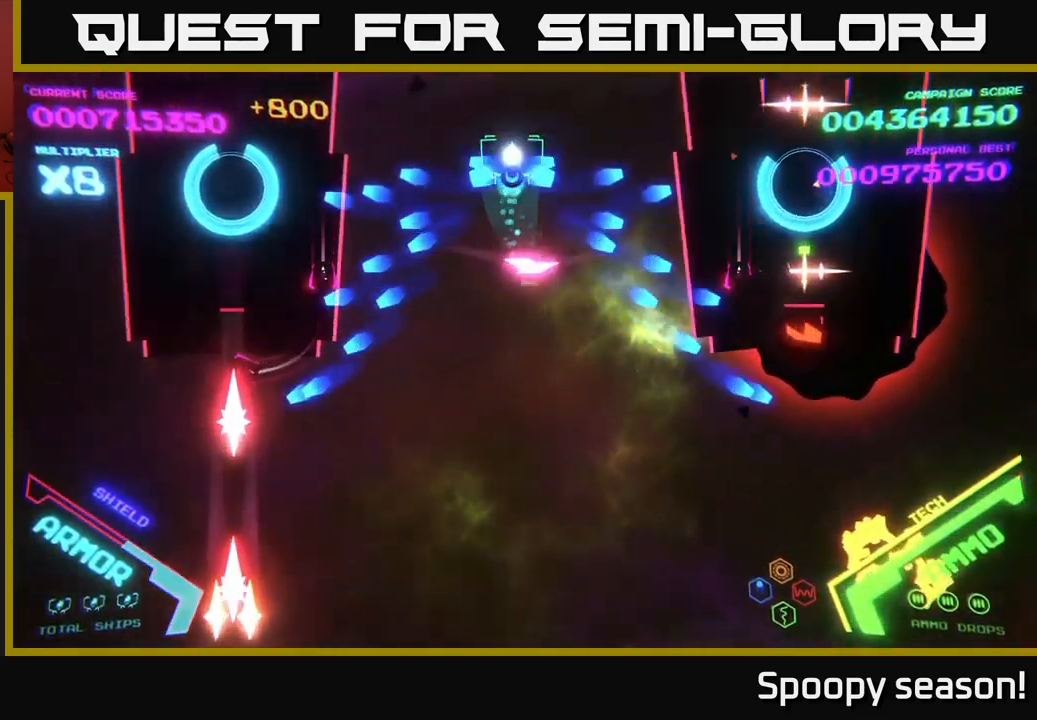
{"buttons": ["B"], "left_stick": "down", "right_stick": "center", "events": [[167, "B", "up"], [200, "left_stick", "down"], [234, "B", "down"], [384, "B", "up"], [417, "B", "down"]]}
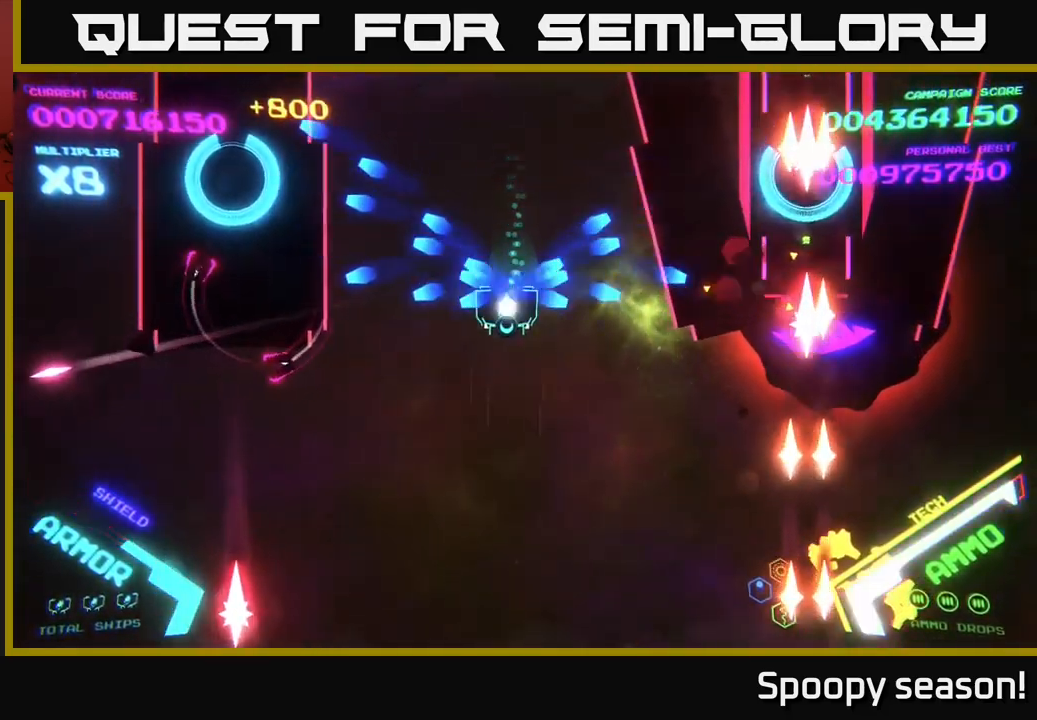
{"buttons": ["B"], "left_stick": "left", "right_stick": "center", "events": [[34, "left_stick", "down-left"], [467, "left_stick", "left"]]}
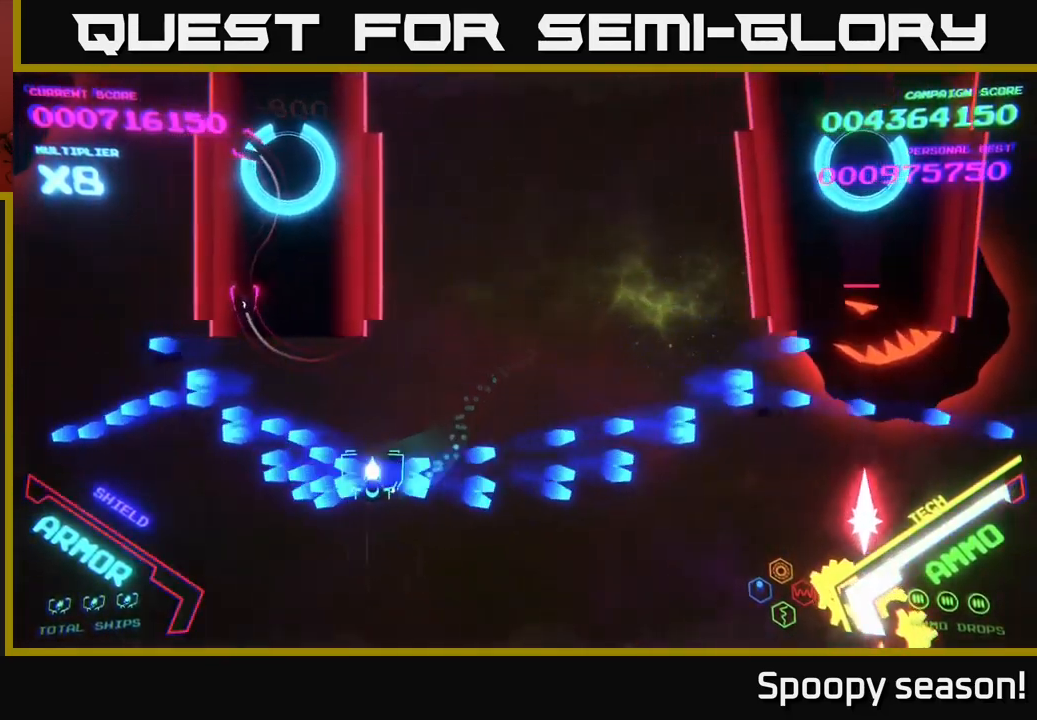
{"buttons": ["X"], "left_stick": "center", "right_stick": "center", "events": [[34, "B", "up"], [167, "left_stick", "down"], [334, "X", "down"], [384, "left_stick", "center"], [434, "X", "up"], [467, "X", "down"]]}
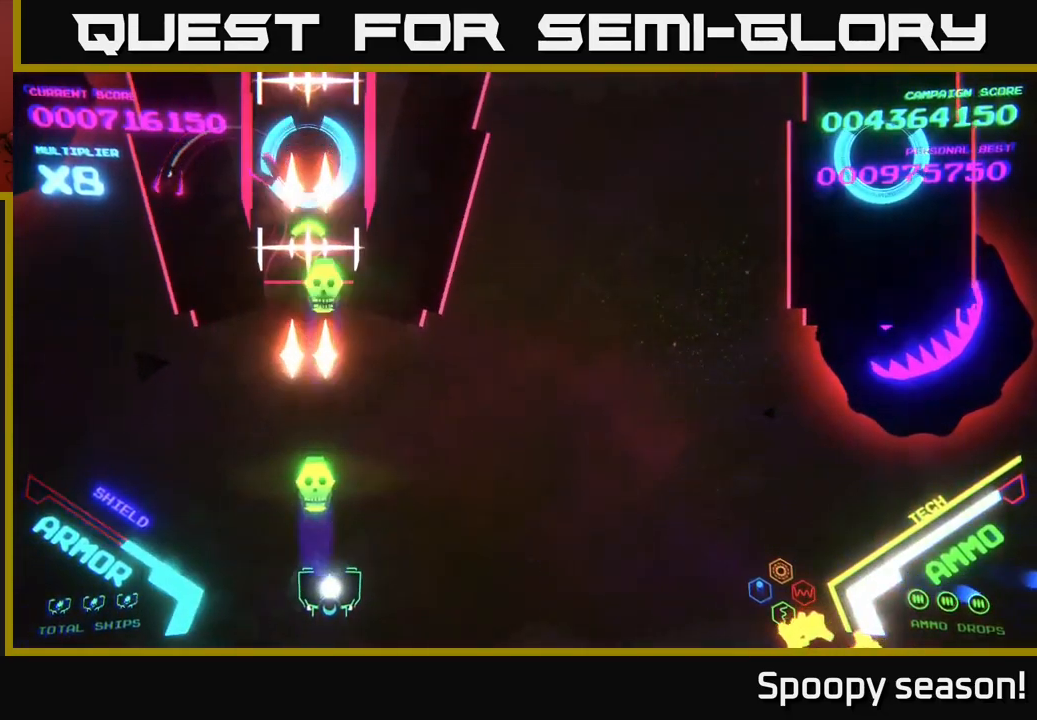
{"buttons": [], "left_stick": "up-right", "right_stick": "center", "events": [[17, "left_stick", "right"], [34, "X", "up"], [100, "left_stick", "up-right"], [250, "B", "down"], [484, "B", "up"]]}
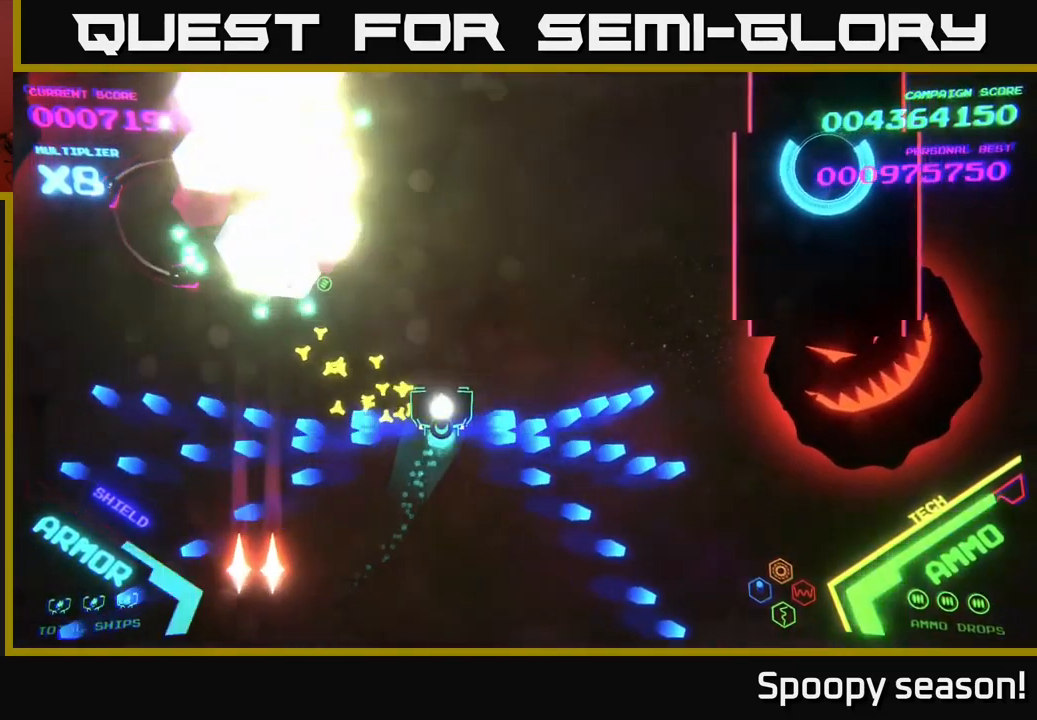
{"buttons": ["B"], "left_stick": "up", "right_stick": "center", "events": [[17, "left_stick", "up"], [234, "B", "down"]]}